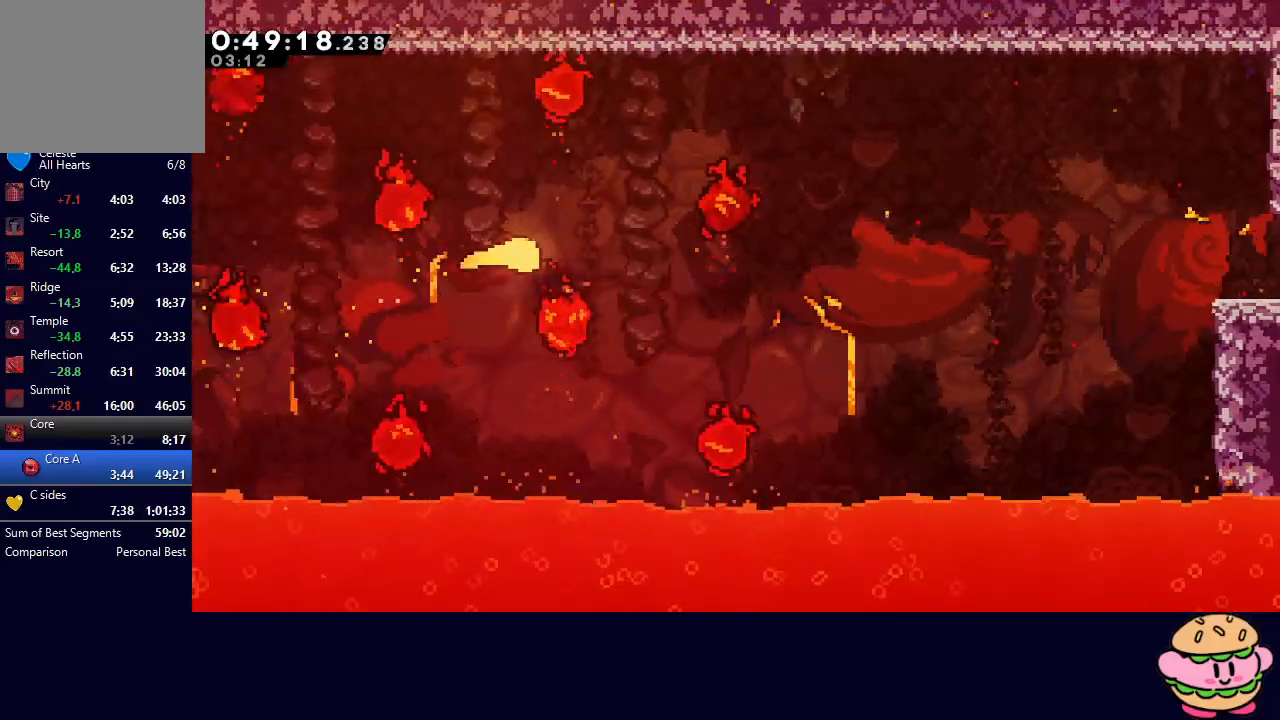
Gameplay with a controller (PlayStation layout); each line is a JSON object with the inputs held at the frame after it. "events" lists button and stick changes between this image and that frame as [ms after this image, input, new state], when the widget could be followed in between. Not read: L3 R3.
{"buttons": [], "left_stick": "right", "right_stick": "center", "events": []}
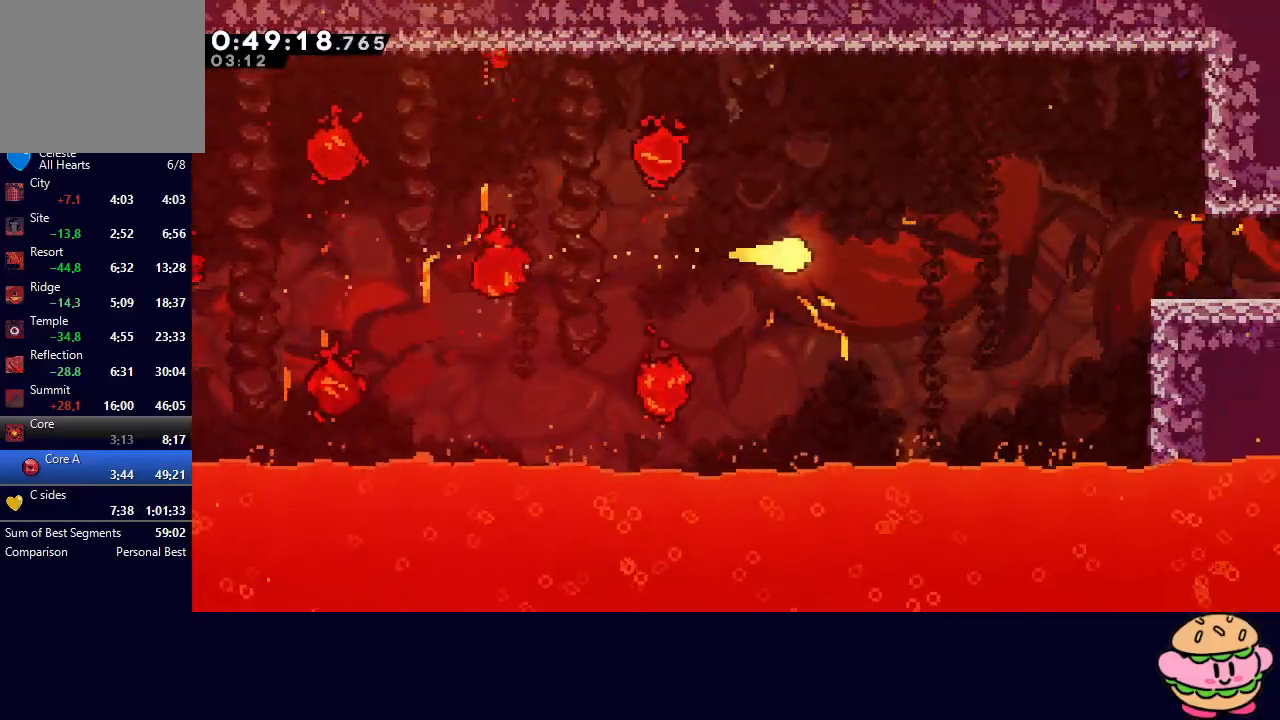
{"buttons": [], "left_stick": "right", "right_stick": "center", "events": []}
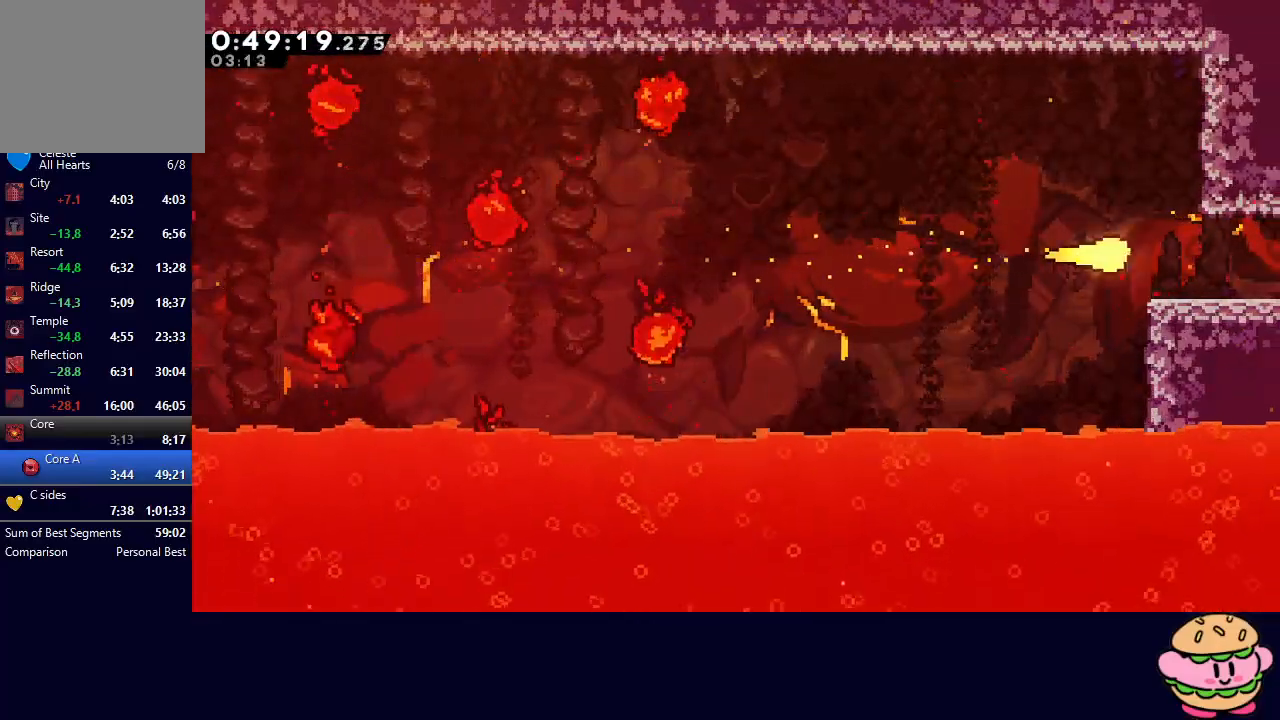
{"buttons": ["DPAD_DOWN", "DPAD_RIGHT"], "left_stick": "center", "right_stick": "center", "events": [[117, "left_stick", "down-right"], [150, "CROSS", "down"], [283, "CROSS", "up"], [317, "left_stick", "center"], [433, "DPAD_RIGHT", "down"], [467, "DPAD_DOWN", "down"]]}
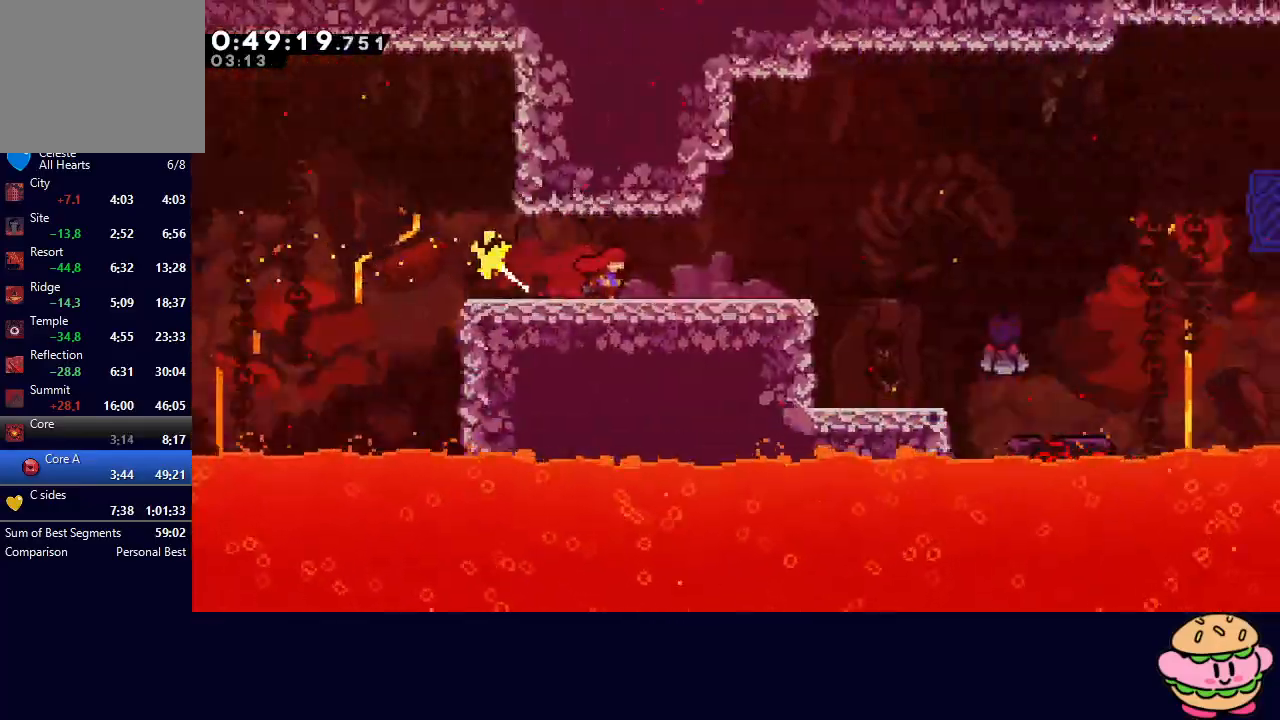
{"buttons": ["CIRCLE", "DPAD_DOWN", "DPAD_RIGHT"], "left_stick": "center", "right_stick": "center", "events": [[467, "CIRCLE", "down"]]}
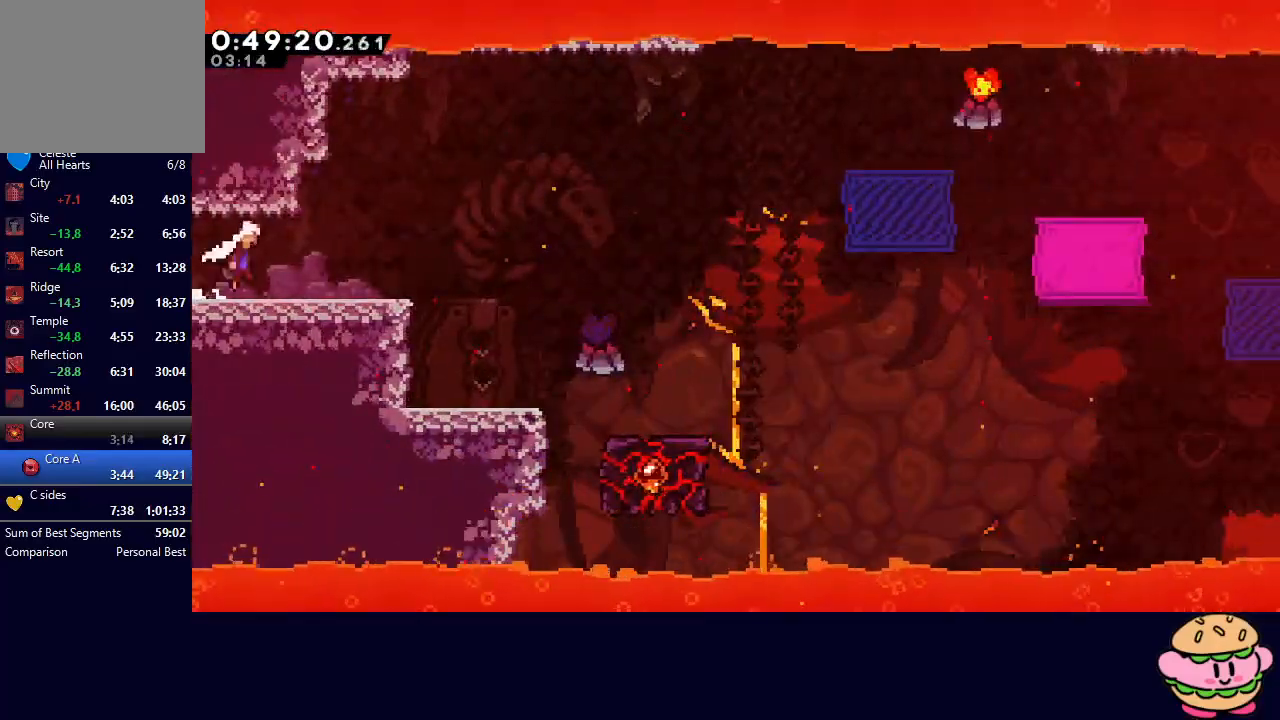
{"buttons": ["DPAD_DOWN"], "left_stick": "center", "right_stick": "center", "events": [[67, "CIRCLE", "up"], [400, "DPAD_RIGHT", "up"]]}
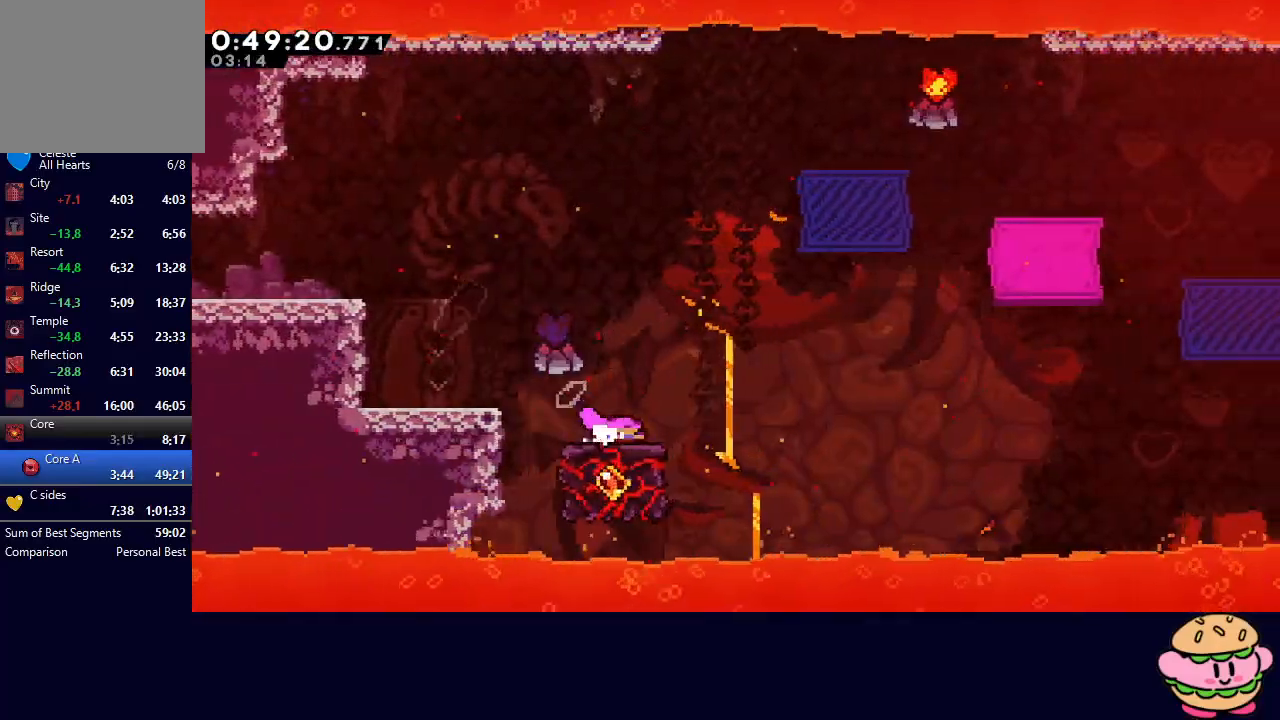
{"buttons": ["CIRCLE", "DPAD_RIGHT"], "left_stick": "center", "right_stick": "center", "events": [[67, "DPAD_DOWN", "up"], [350, "CIRCLE", "down"], [383, "DPAD_RIGHT", "down"]]}
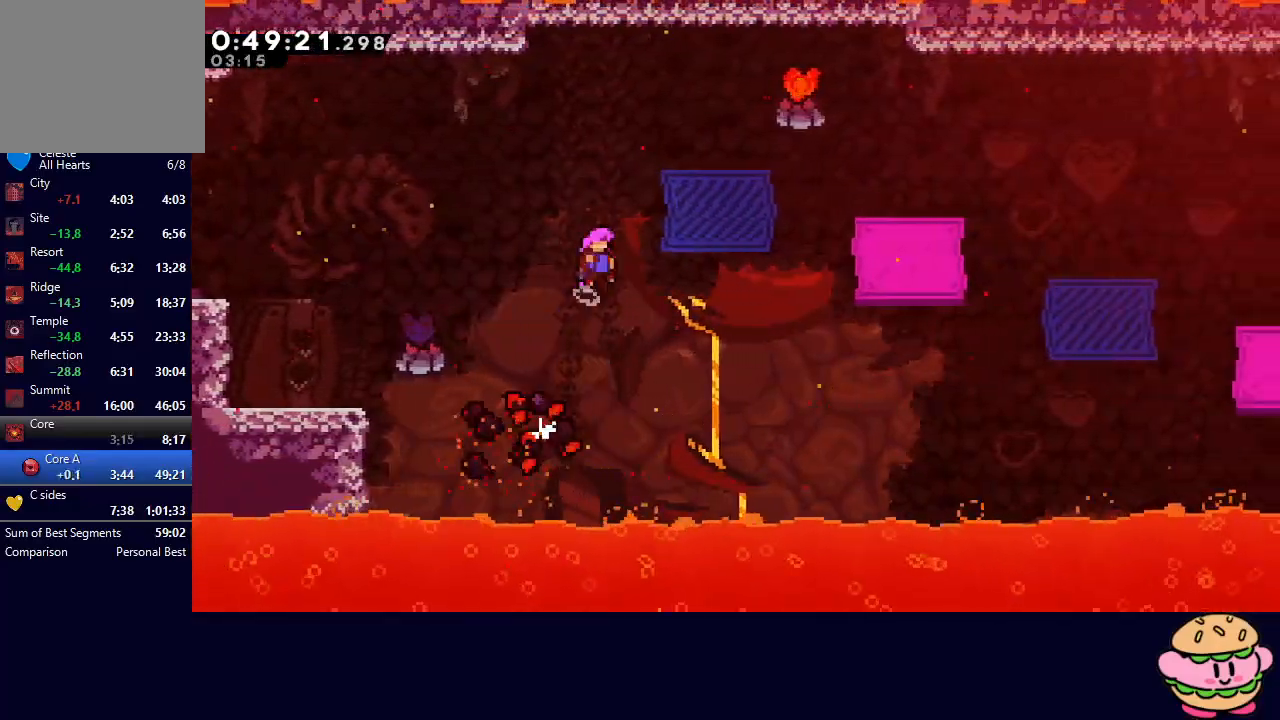
{"buttons": ["CIRCLE", "DPAD_RIGHT"], "left_stick": "center", "right_stick": "center", "events": [[267, "CIRCLE", "up"], [300, "DPAD_DOWN", "down"], [333, "CROSS", "down"], [417, "CROSS", "up"], [483, "CIRCLE", "down"], [483, "DPAD_DOWN", "up"]]}
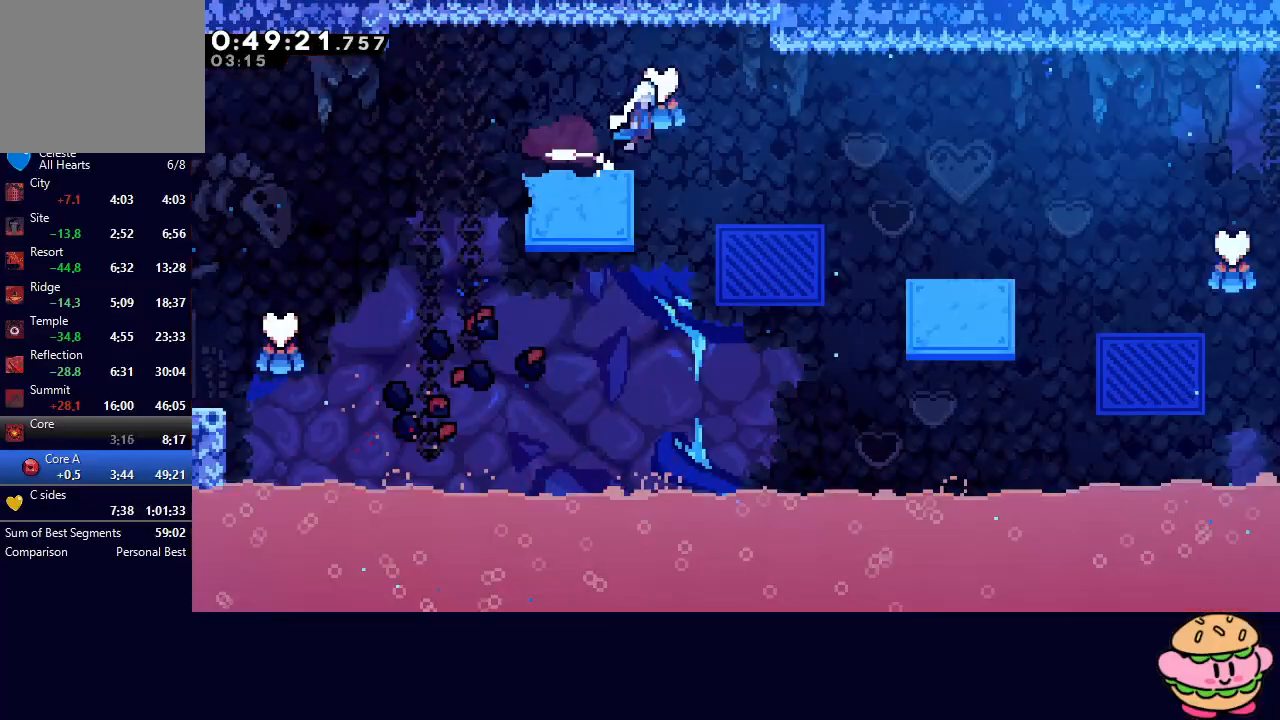
{"buttons": ["CIRCLE", "DPAD_RIGHT"], "left_stick": "center", "right_stick": "center", "events": [[17, "CIRCLE", "up"], [467, "CIRCLE", "down"]]}
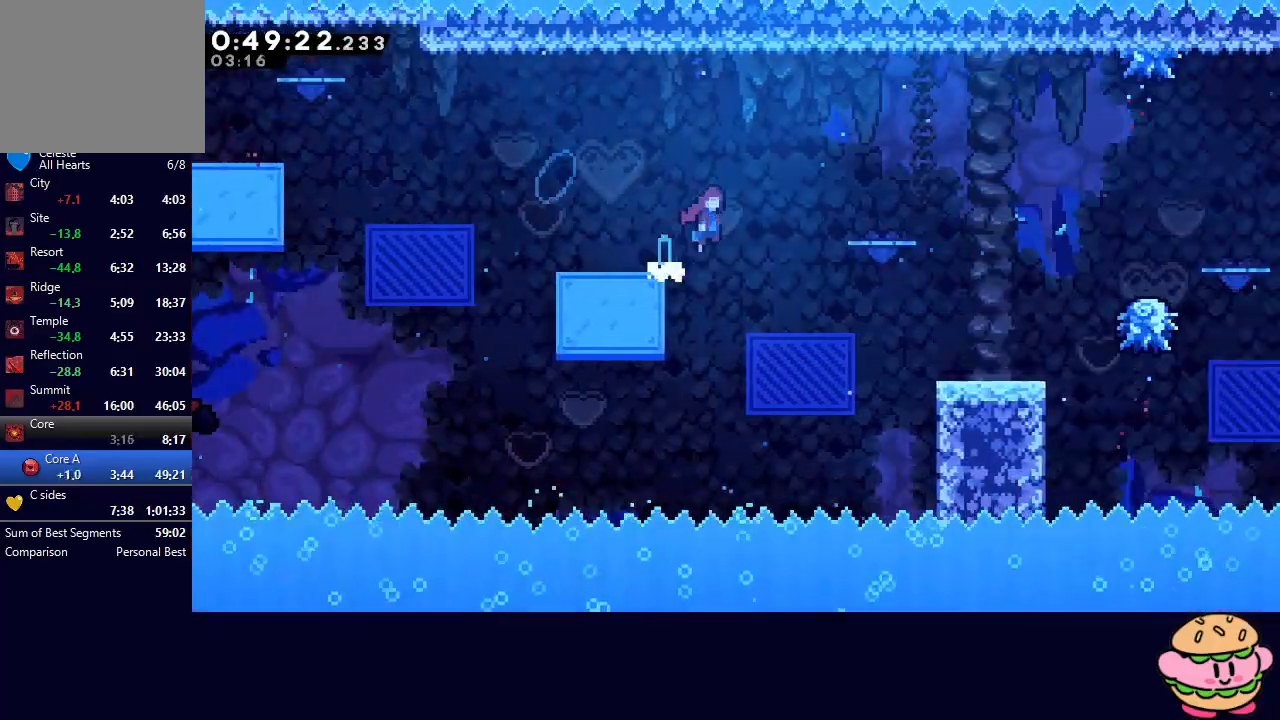
{"buttons": ["DPAD_RIGHT"], "left_stick": "center", "right_stick": "center", "events": [[50, "CIRCLE", "up"]]}
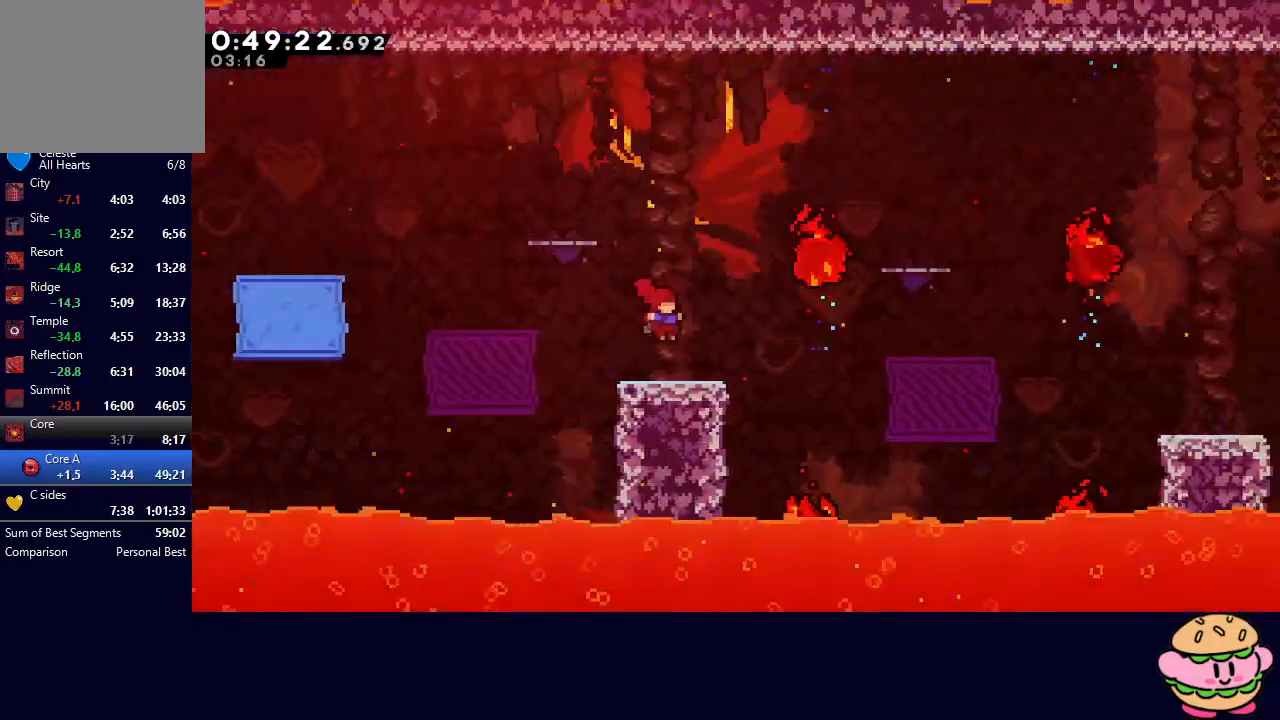
{"buttons": ["CIRCLE", "DPAD_RIGHT"], "left_stick": "center", "right_stick": "center", "events": [[133, "CIRCLE", "down"]]}
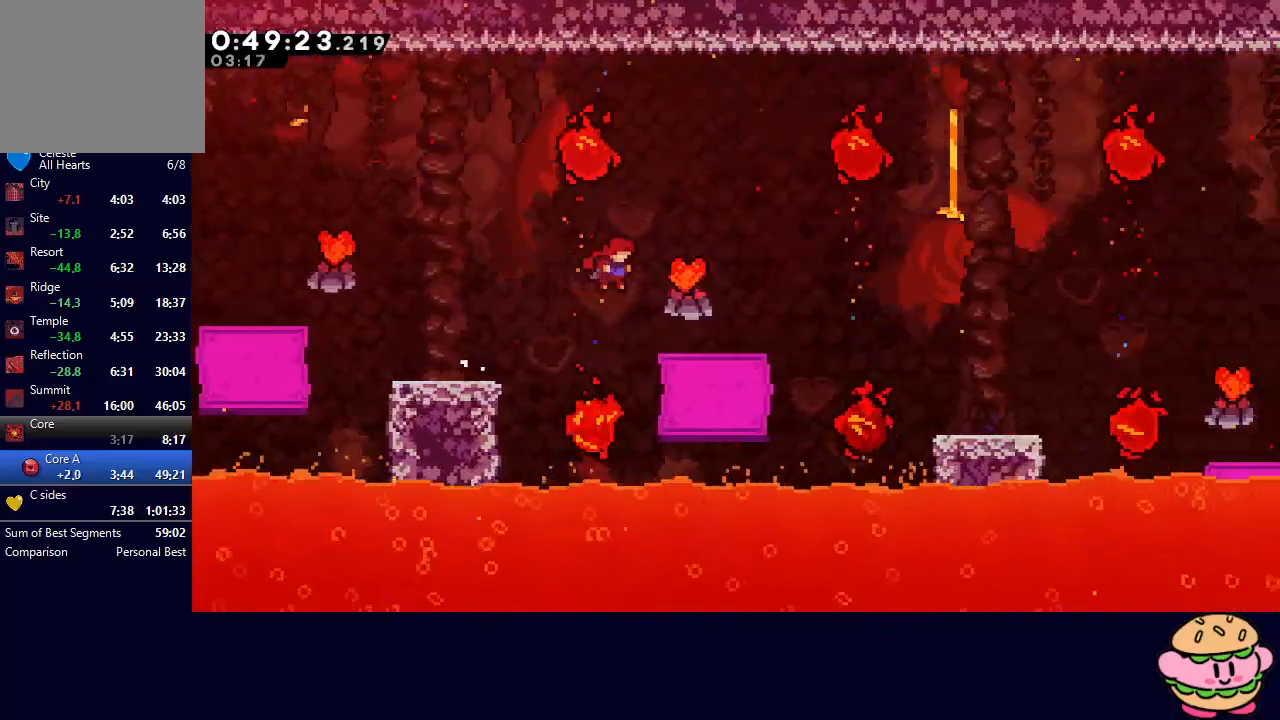
{"buttons": ["DPAD_RIGHT"], "left_stick": "center", "right_stick": "center", "events": [[133, "CIRCLE", "up"]]}
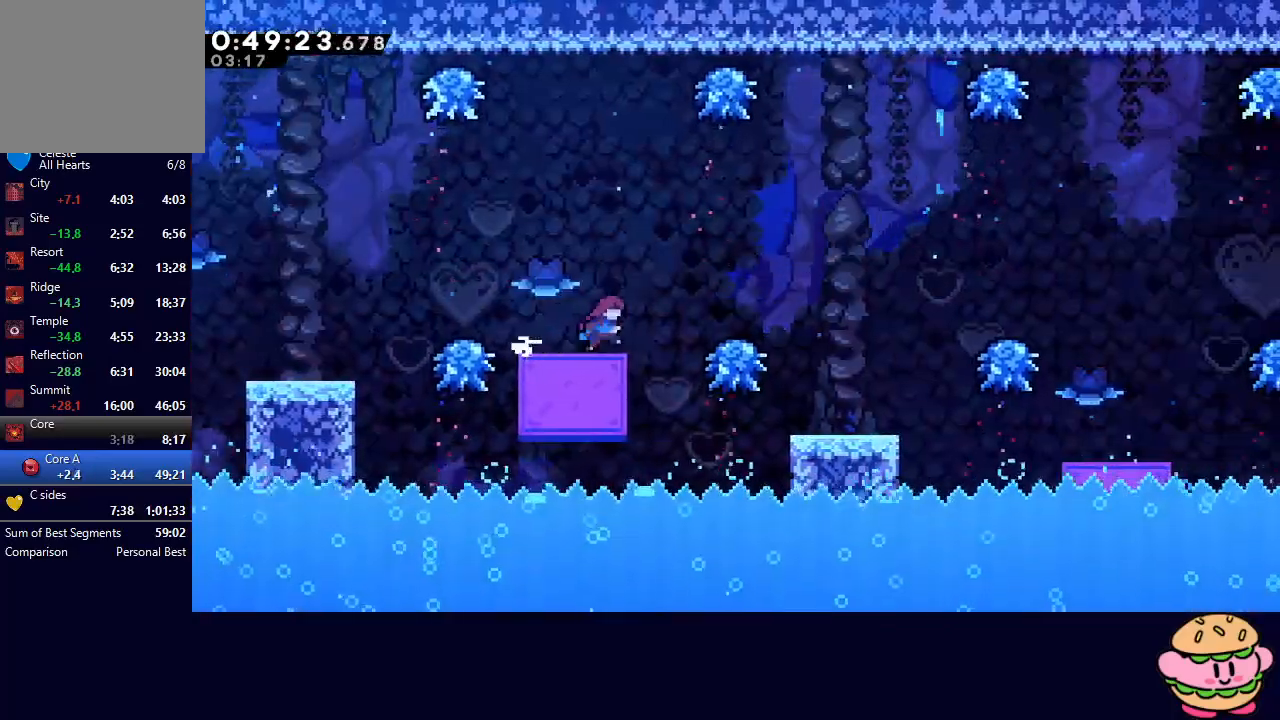
{"buttons": ["DPAD_DOWN", "DPAD_RIGHT"], "left_stick": "center", "right_stick": "center", "events": [[50, "CIRCLE", "down"], [350, "DPAD_DOWN", "down"], [367, "CIRCLE", "up"]]}
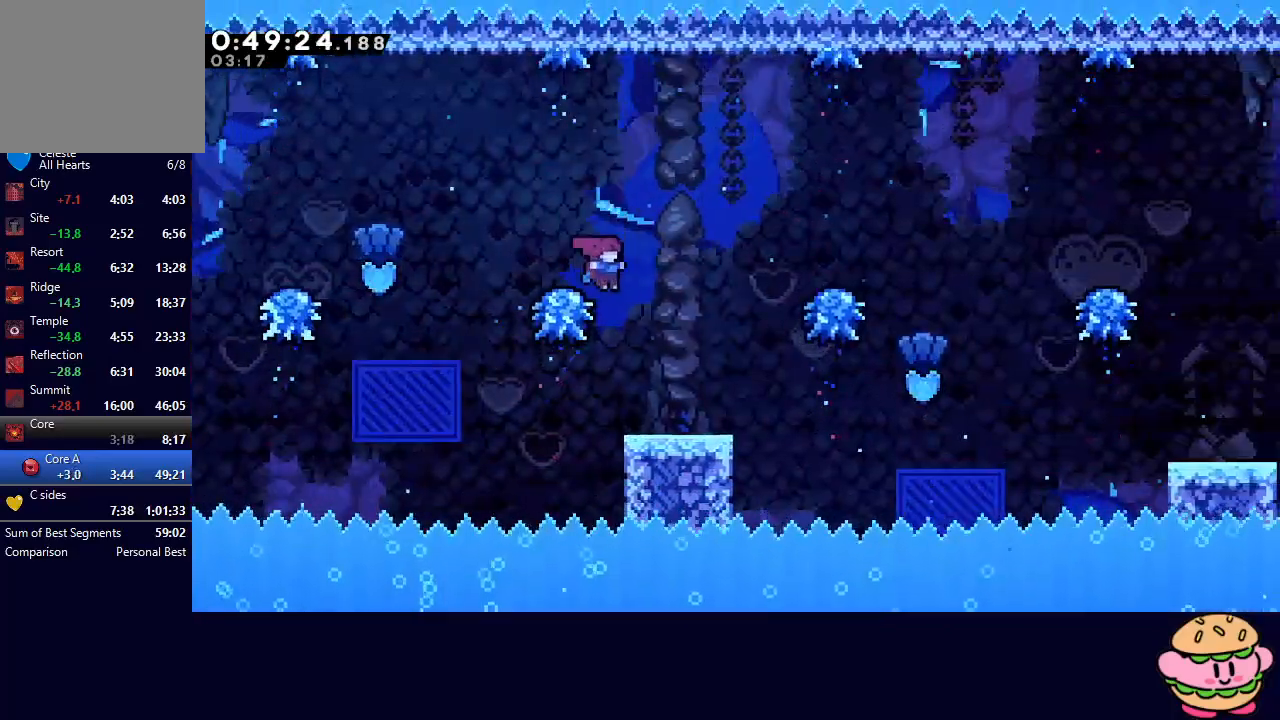
{"buttons": ["CIRCLE", "DPAD_RIGHT"], "left_stick": "center", "right_stick": "center", "events": [[233, "CROSS", "down"], [350, "CROSS", "up"], [367, "DPAD_DOWN", "up"], [433, "CIRCLE", "down"]]}
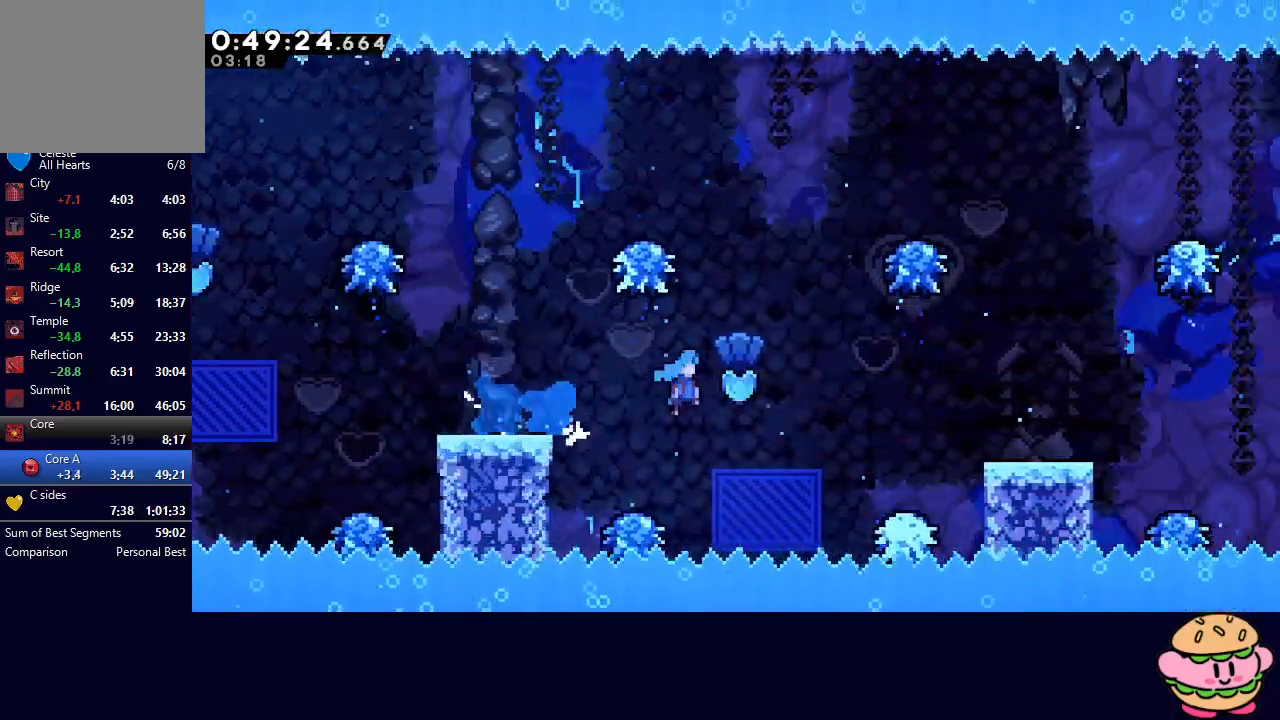
{"buttons": ["CIRCLE", "DPAD_RIGHT"], "left_stick": "center", "right_stick": "center", "events": [[267, "CIRCLE", "up"], [483, "CIRCLE", "down"]]}
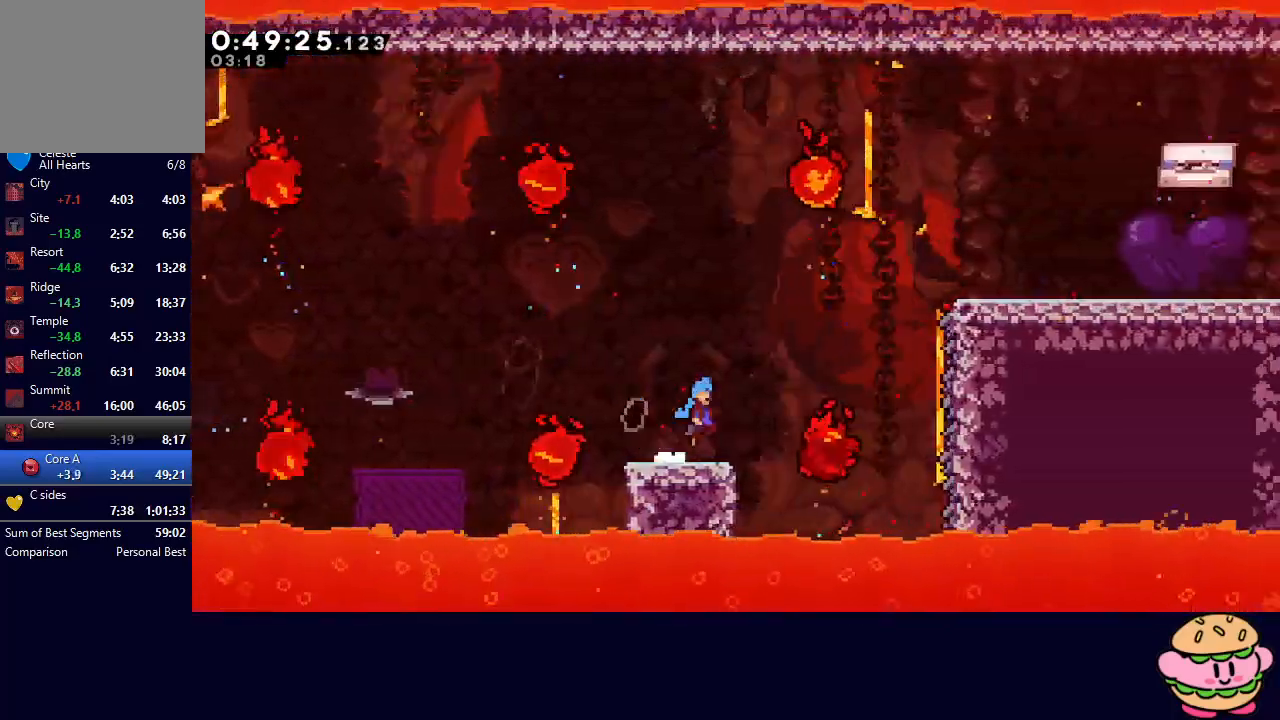
{"buttons": ["CIRCLE", "R1", "DPAD_RIGHT"], "left_stick": "center", "right_stick": "center", "events": [[33, "R1", "down"], [400, "L2", "down"], [450, "L2", "up"]]}
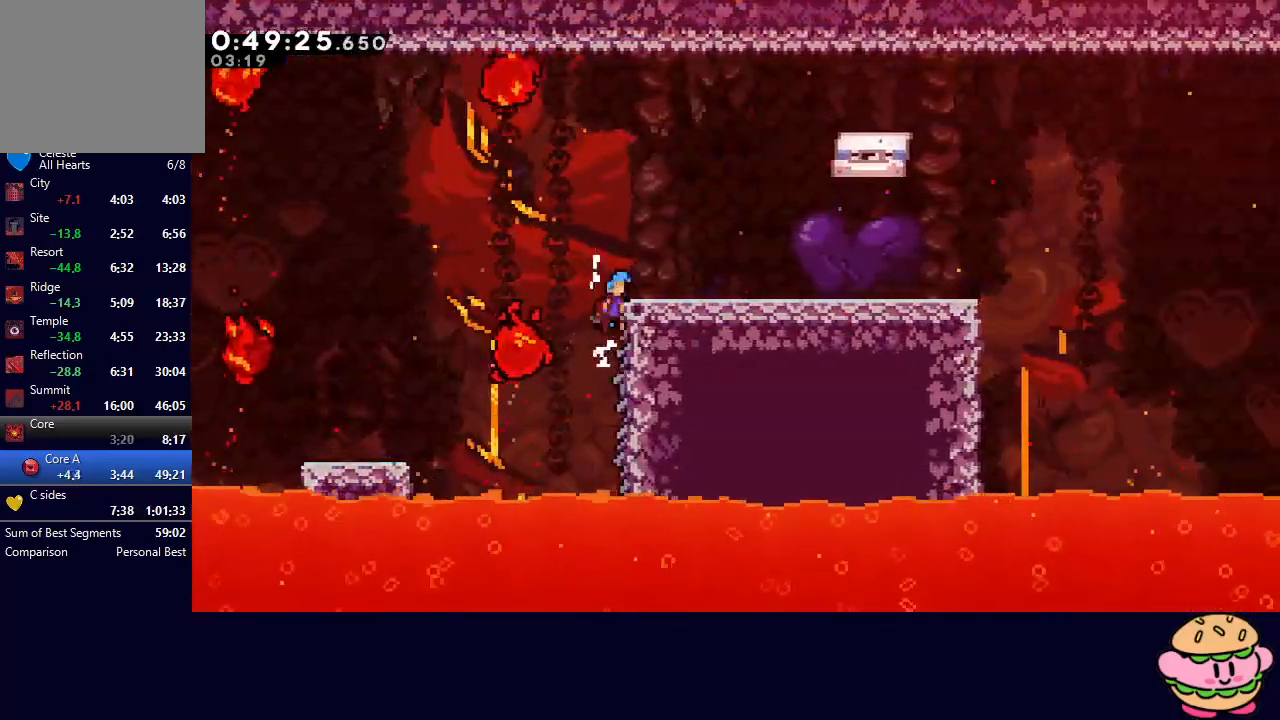
{"buttons": ["DPAD_RIGHT"], "left_stick": "center", "right_stick": "center", "events": [[33, "L2", "down"], [200, "CIRCLE", "up"], [217, "L2", "up"], [233, "R1", "up"]]}
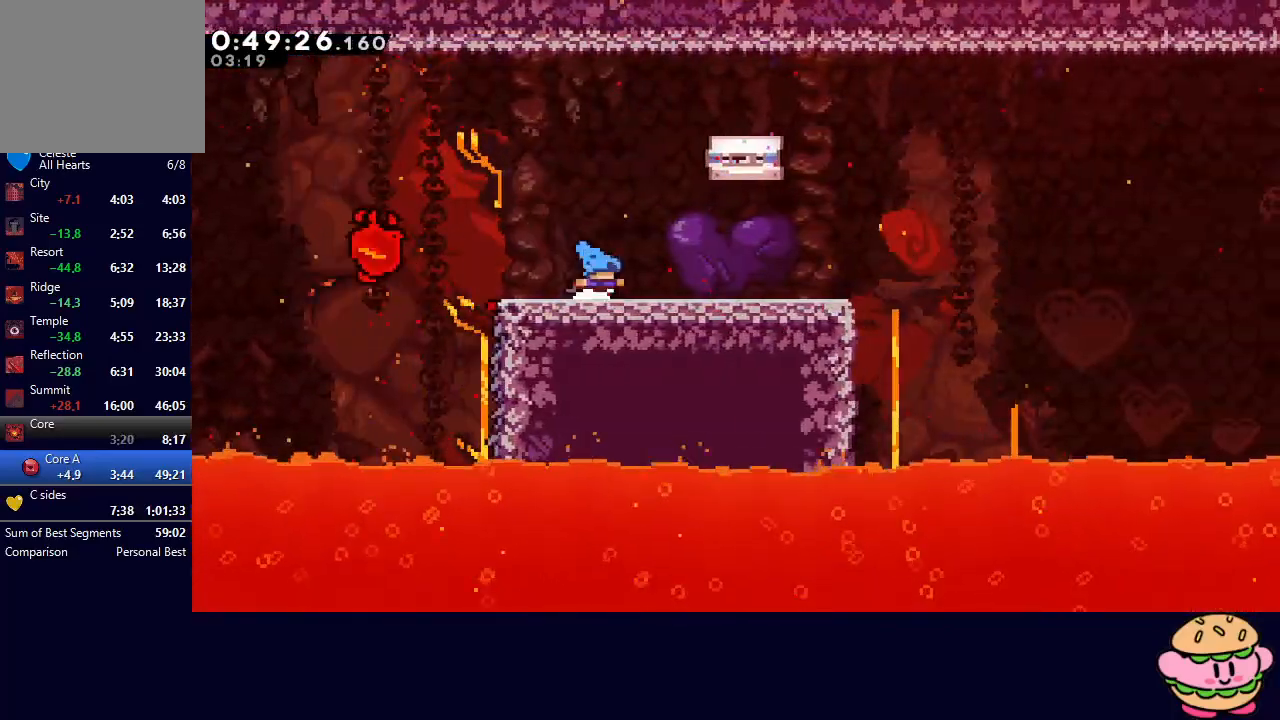
{"buttons": [], "left_stick": "center", "right_stick": "center", "events": [[17, "CIRCLE", "down"], [350, "CIRCLE", "up"], [450, "DPAD_RIGHT", "up"]]}
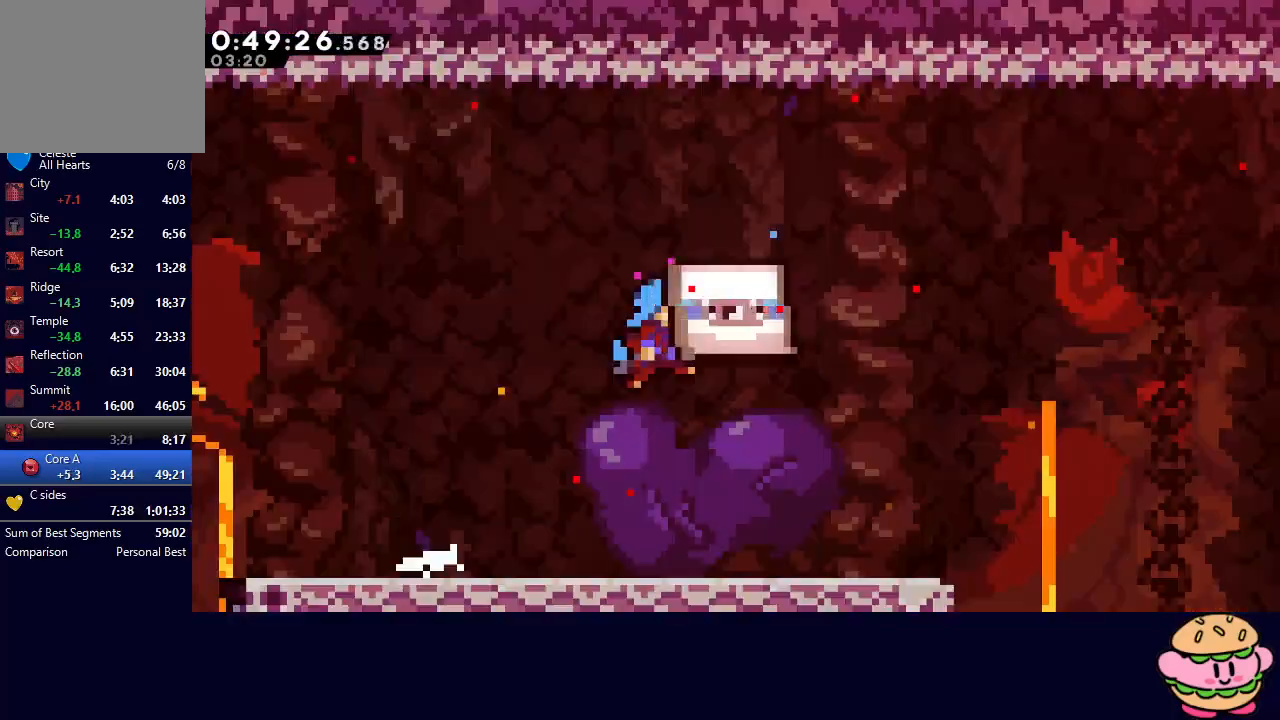
{"buttons": [], "left_stick": "center", "right_stick": "center", "events": []}
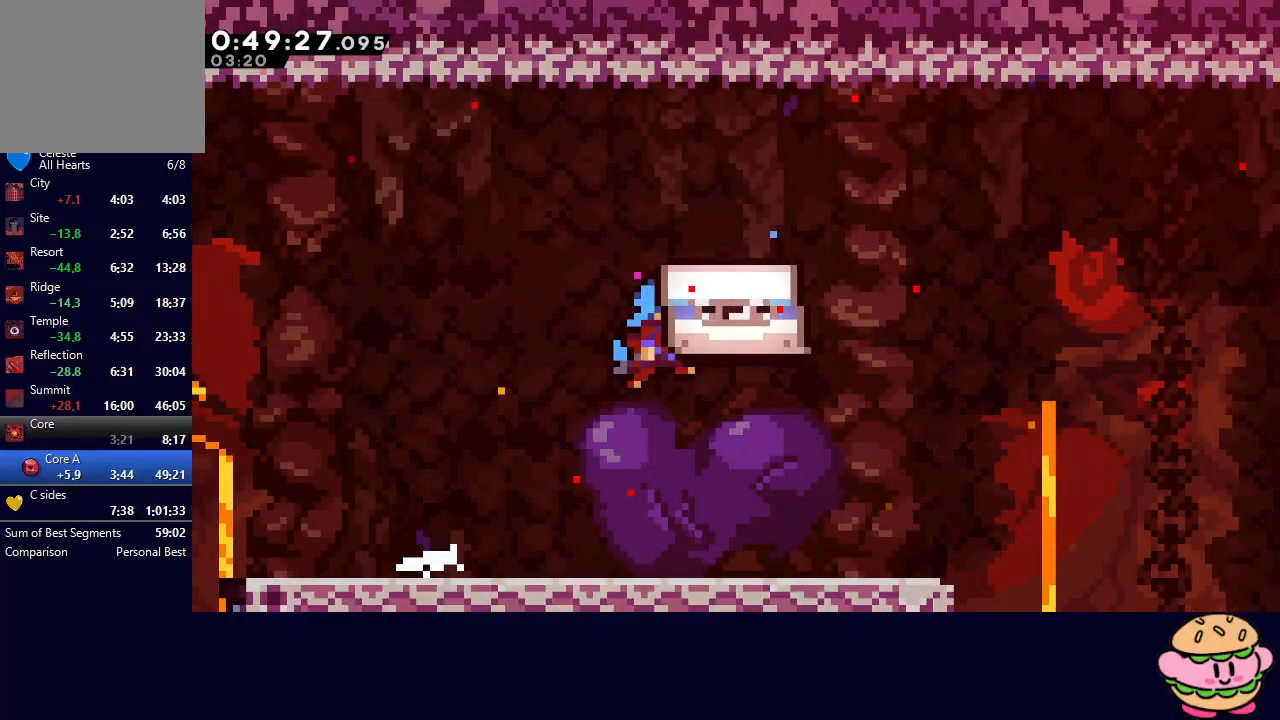
{"buttons": [], "left_stick": "center", "right_stick": "center", "events": []}
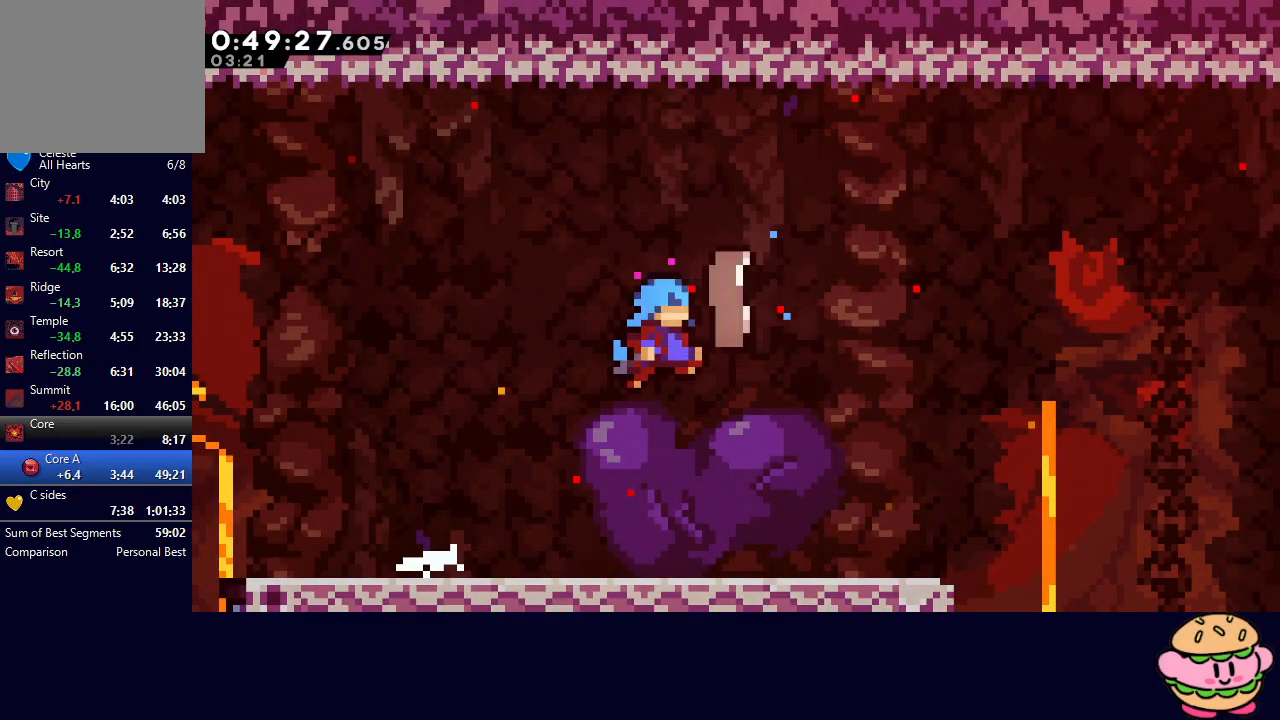
{"buttons": [], "left_stick": "center", "right_stick": "center", "events": []}
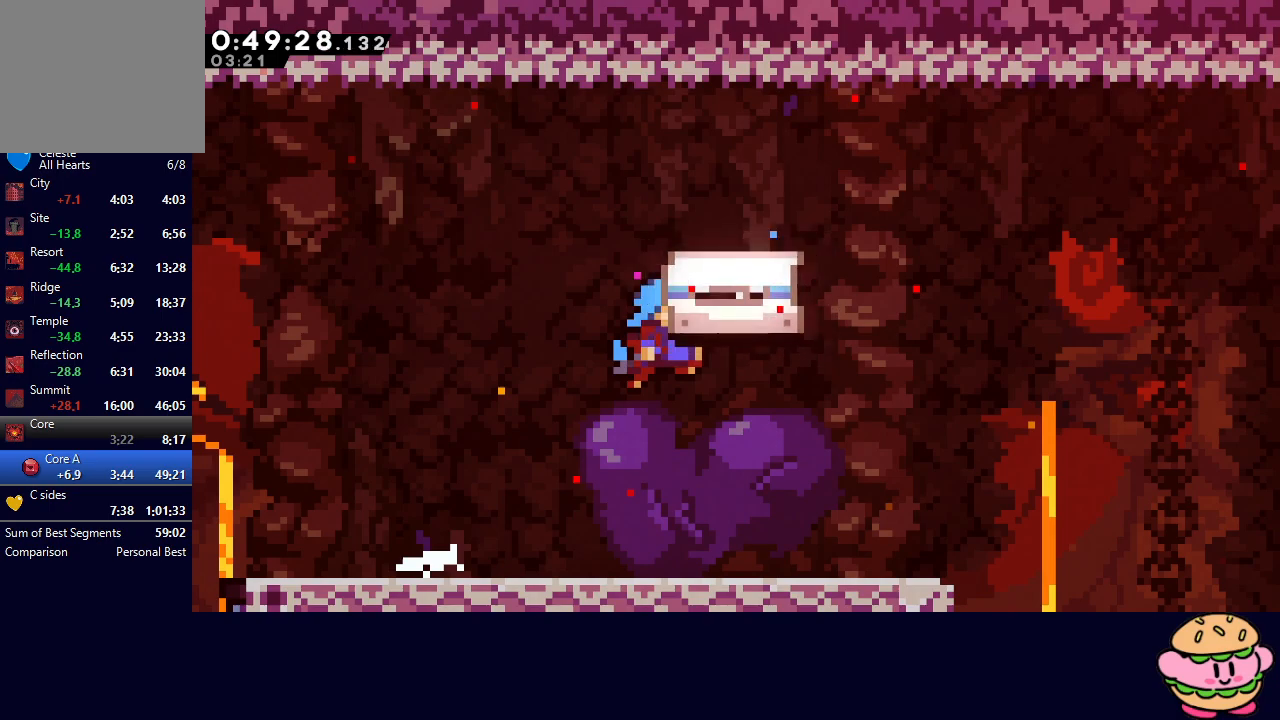
{"buttons": [], "left_stick": "center", "right_stick": "center", "events": []}
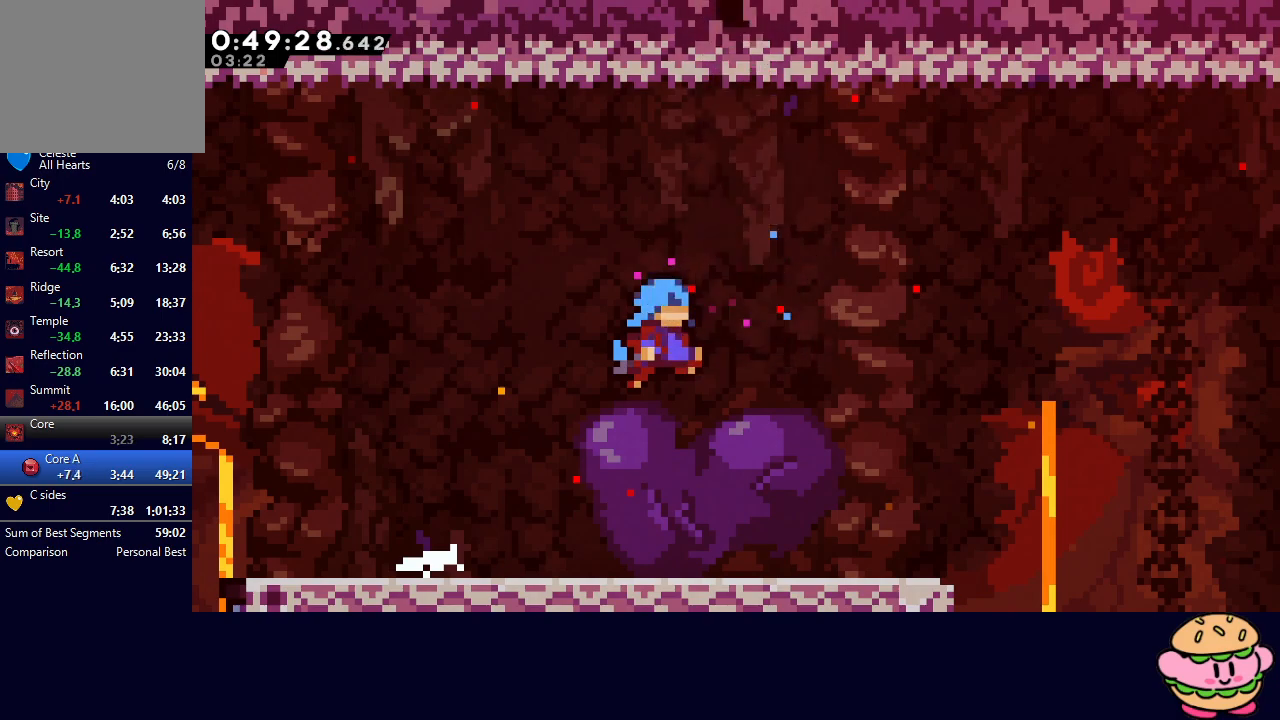
{"buttons": [], "left_stick": "center", "right_stick": "center", "events": []}
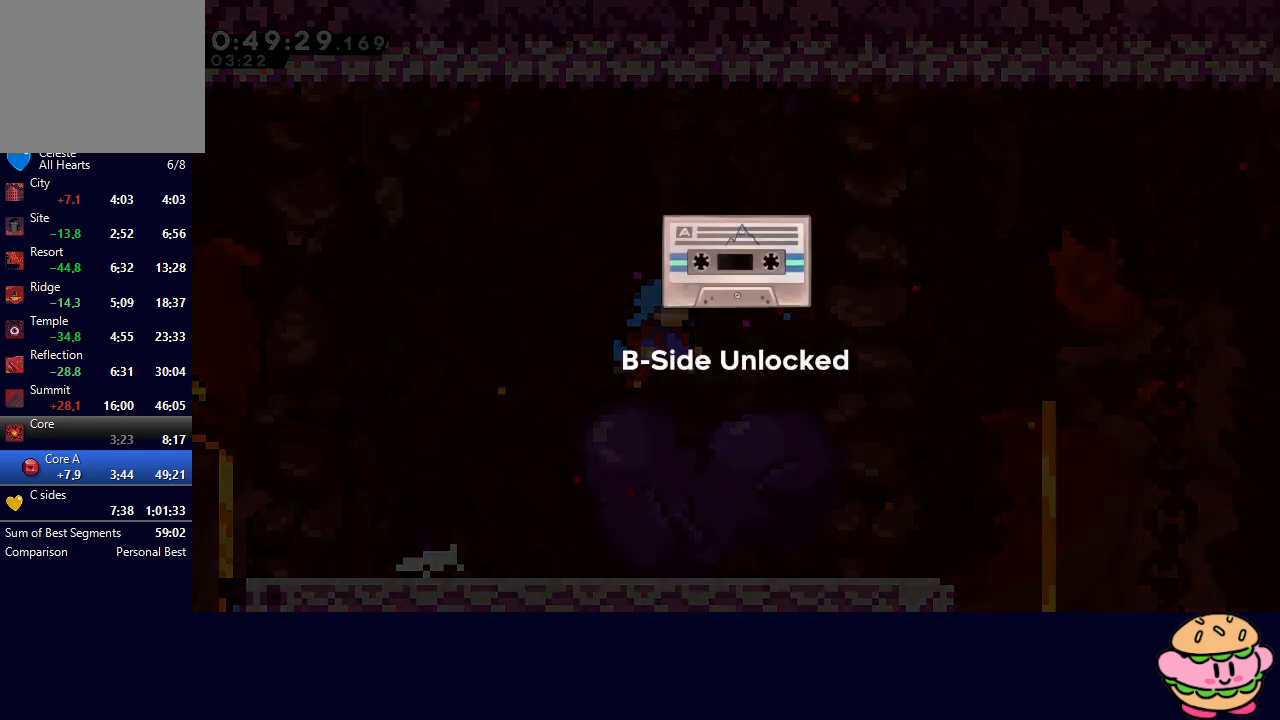
{"buttons": [], "left_stick": "center", "right_stick": "center", "events": []}
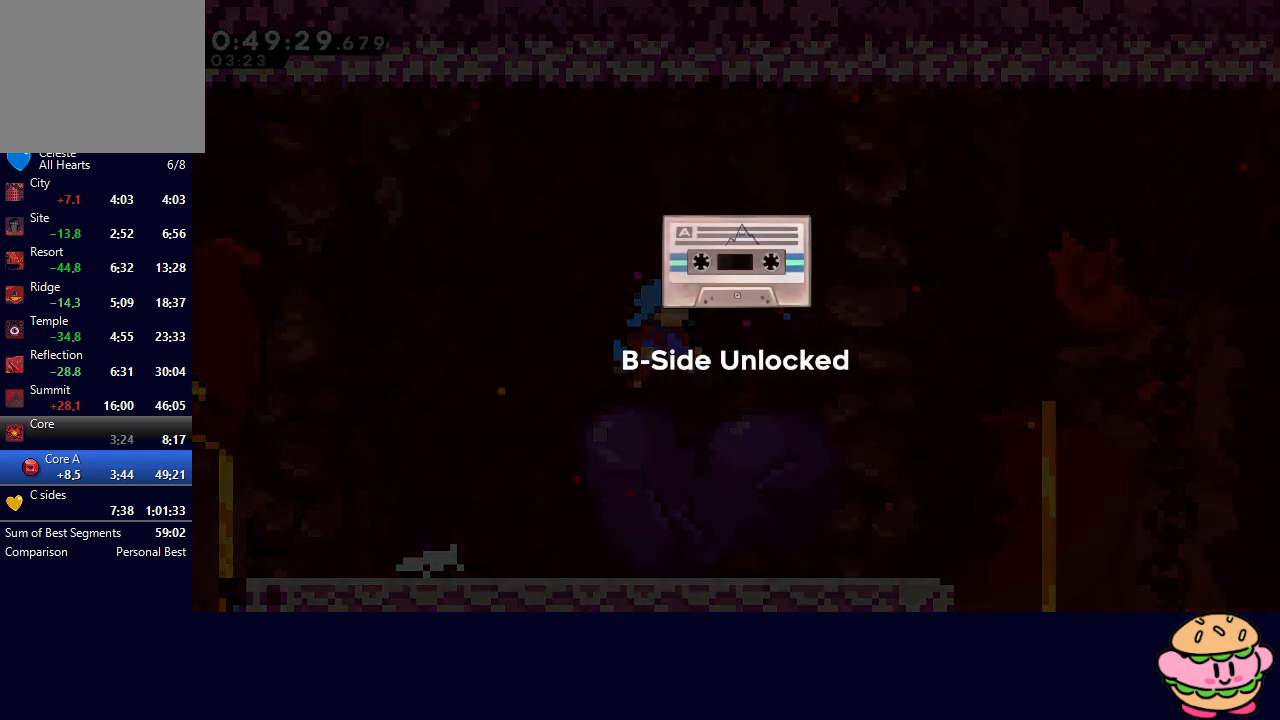
{"buttons": [], "left_stick": "center", "right_stick": "center", "events": []}
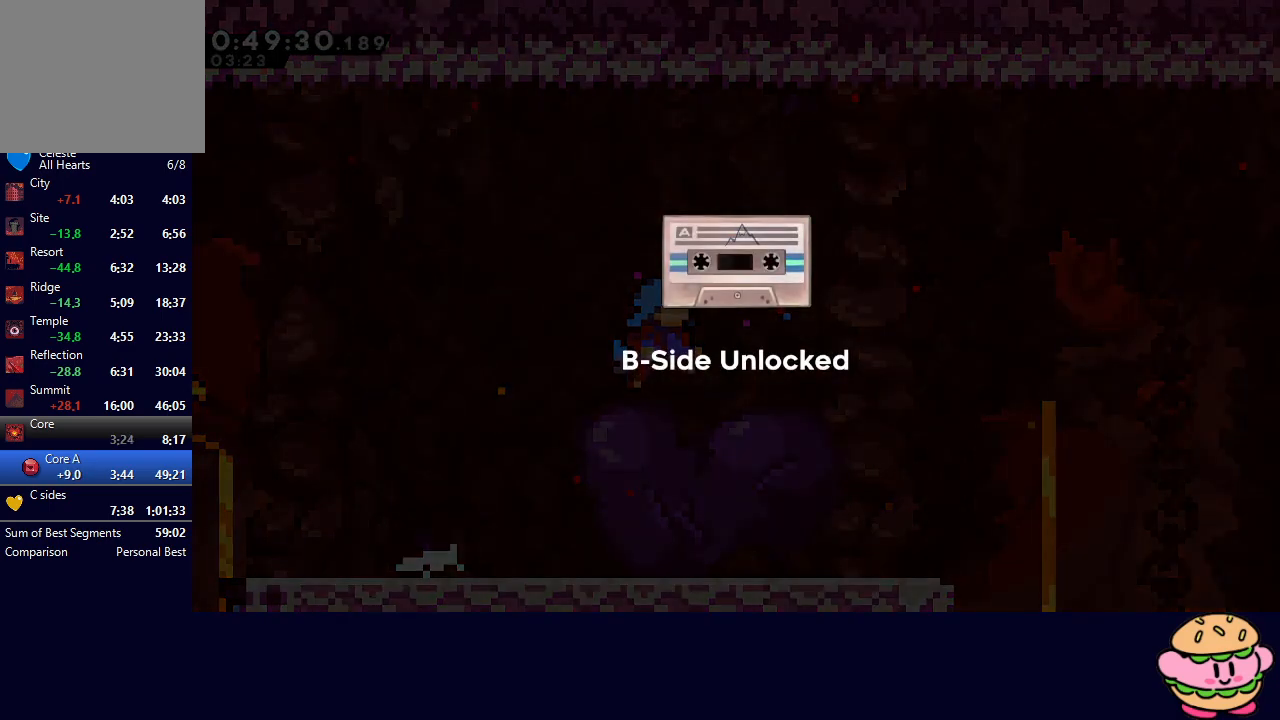
{"buttons": ["CIRCLE"], "left_stick": "center", "right_stick": "center", "events": [[167, "CIRCLE", "down"], [250, "CIRCLE", "up"], [317, "CIRCLE", "down"], [367, "CIRCLE", "up"], [450, "CIRCLE", "down"]]}
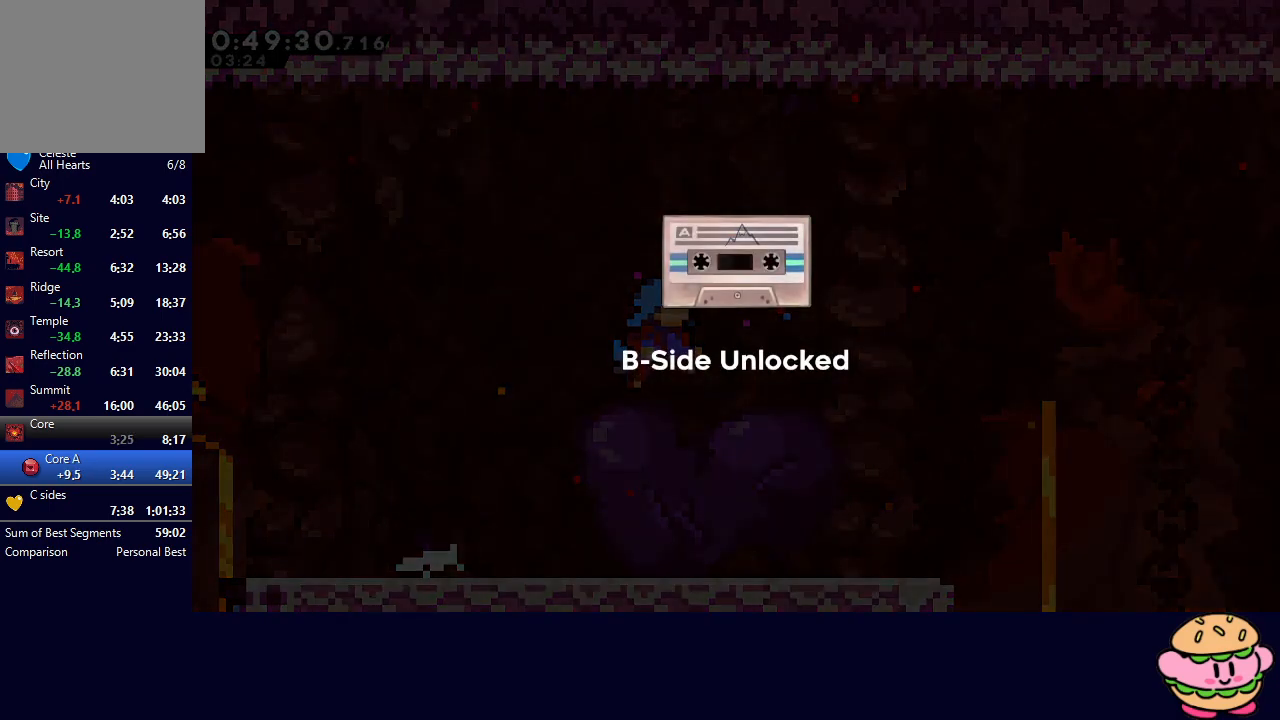
{"buttons": ["CIRCLE", "DPAD_RIGHT"], "left_stick": "center", "right_stick": "center", "events": [[17, "CIRCLE", "up"], [67, "CIRCLE", "down"], [150, "CIRCLE", "up"], [200, "CIRCLE", "down"], [283, "CIRCLE", "up"], [333, "CIRCLE", "down"], [400, "CIRCLE", "up"], [450, "CIRCLE", "down"], [500, "DPAD_RIGHT", "down"]]}
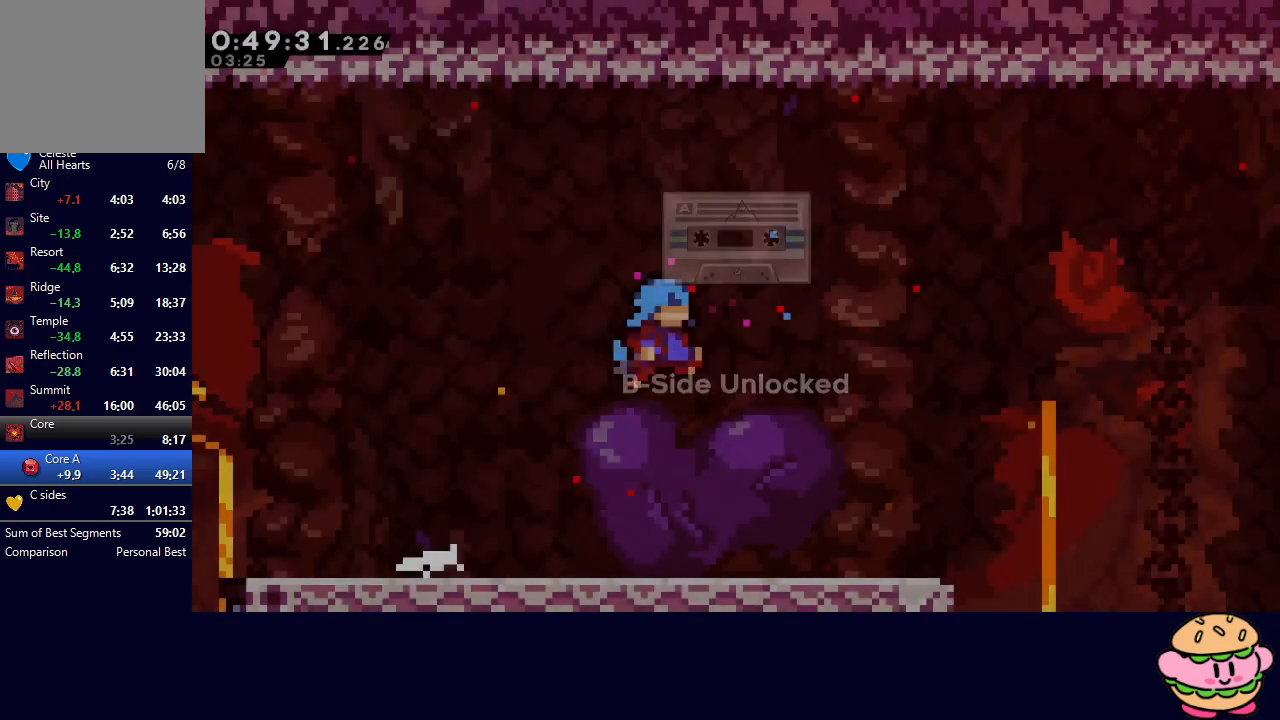
{"buttons": ["DPAD_RIGHT"], "left_stick": "center", "right_stick": "center", "events": [[33, "CIRCLE", "up"]]}
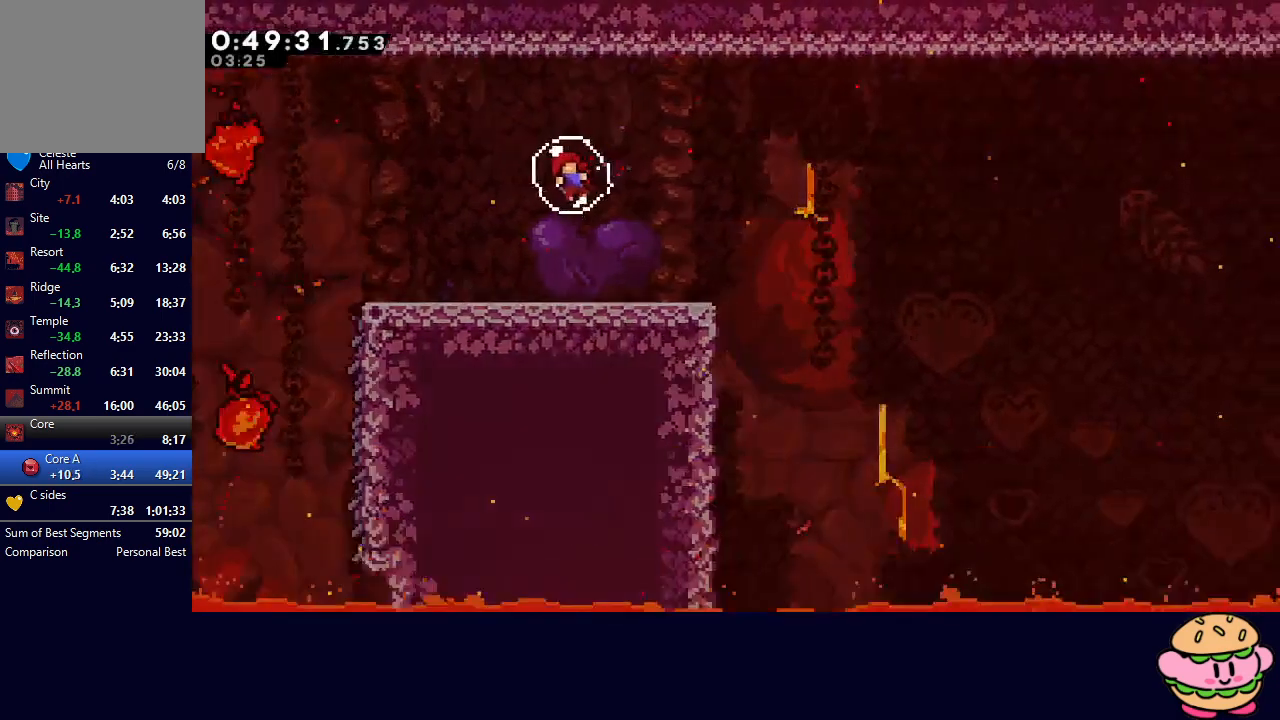
{"buttons": ["DPAD_RIGHT"], "left_stick": "center", "right_stick": "center", "events": []}
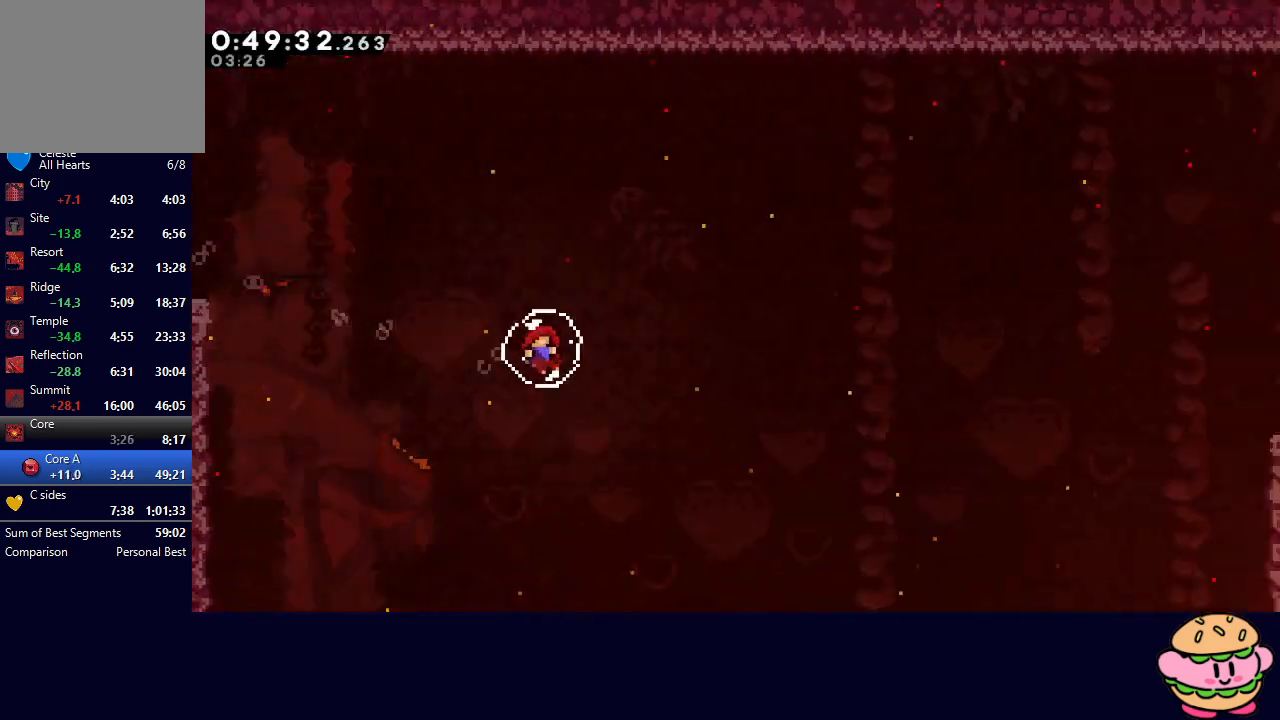
{"buttons": ["DPAD_RIGHT"], "left_stick": "center", "right_stick": "center", "events": []}
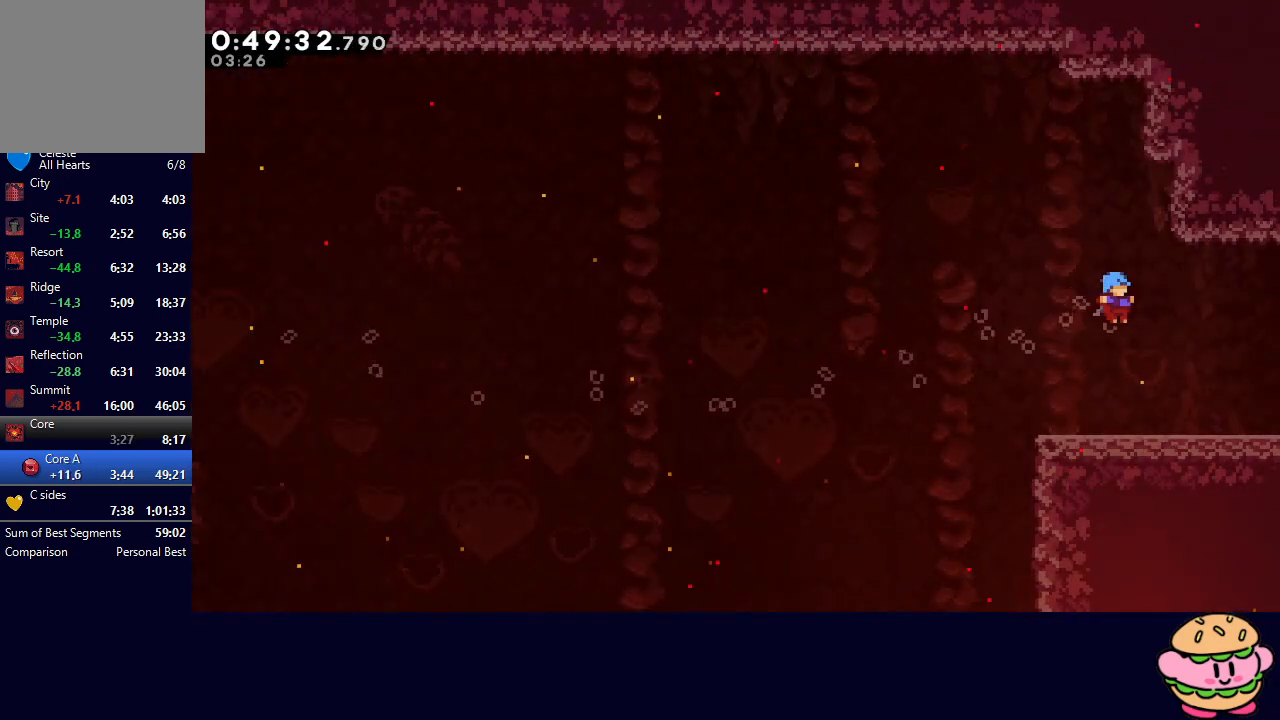
{"buttons": ["DPAD_RIGHT"], "left_stick": "center", "right_stick": "center", "events": []}